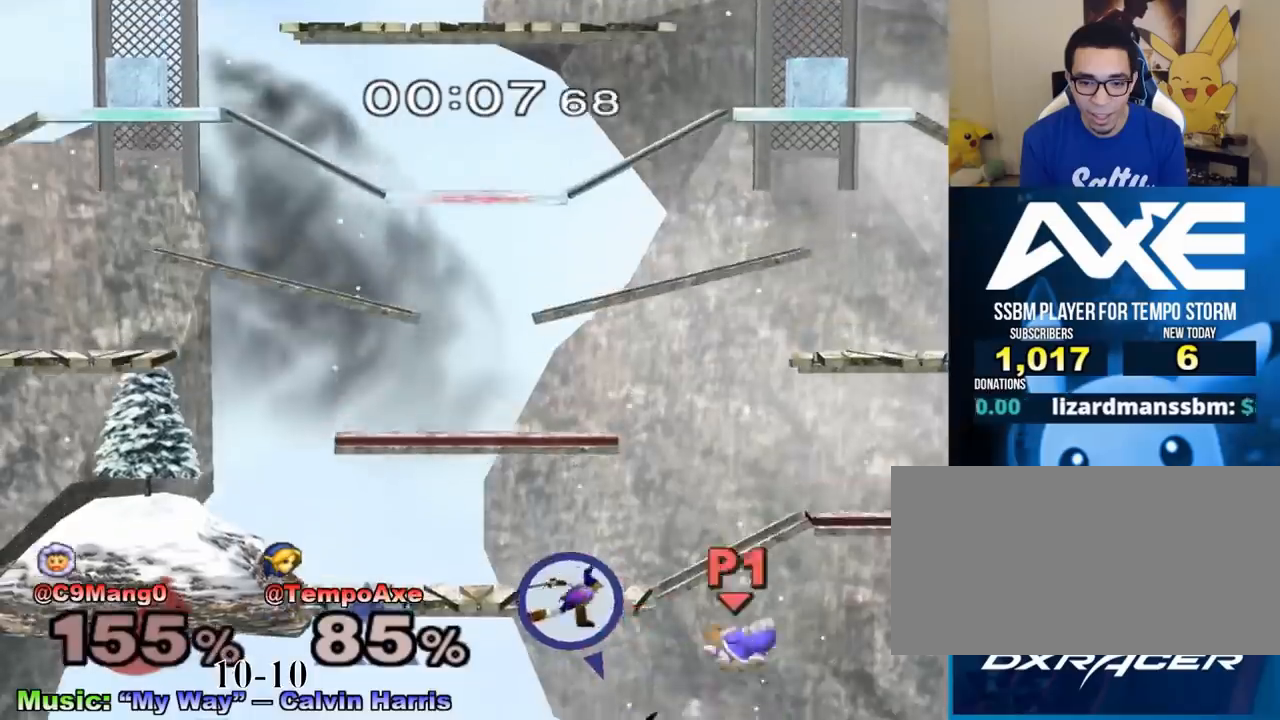
Gameplay with a controller (Nintendo layout); each line is a JSON object with the inputs held at the frame after it. "events" lists button and stick changes between this image and that frame as [ms after this image, input, new state], when the widget could be followed in between. Not read: L3 R3.
{"buttons": [], "left_stick": "center", "right_stick": "center", "events": [[125, "left_stick", "center"], [292, "X", "down"], [500, "X", "up"]]}
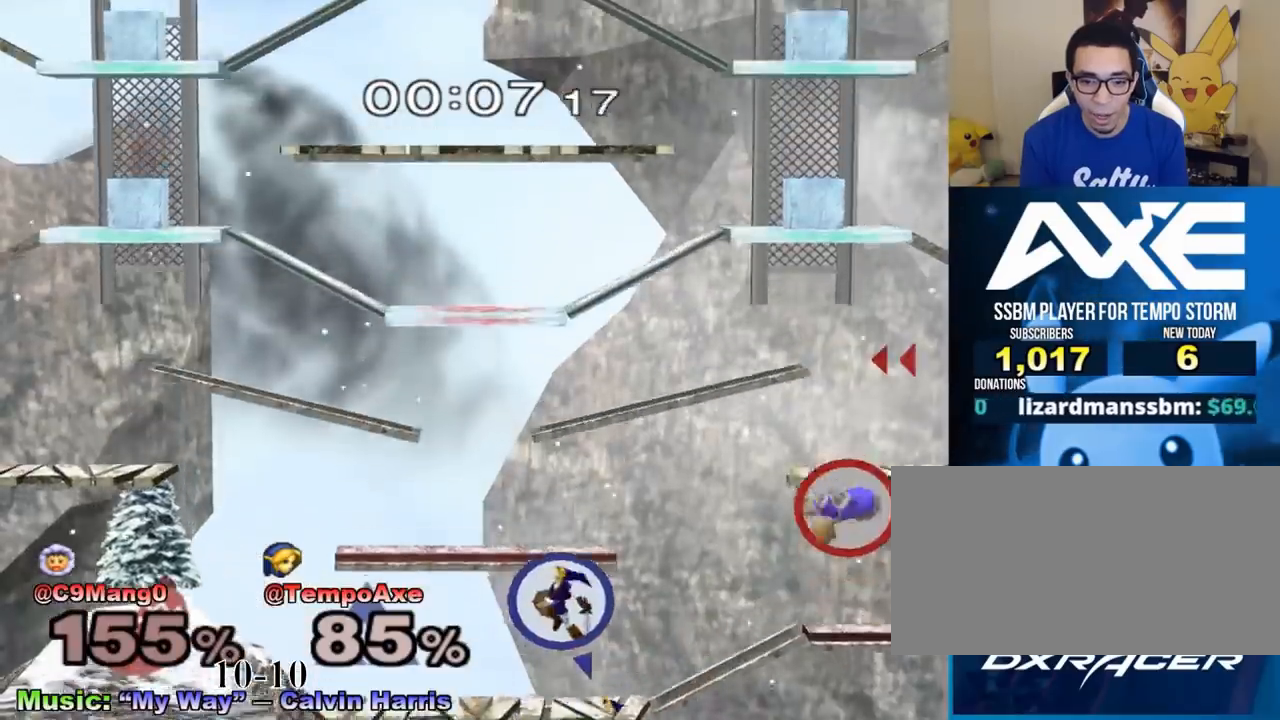
{"buttons": [], "left_stick": "center", "right_stick": "center", "events": [[167, "left_stick", "left"], [250, "X", "down"], [458, "X", "up"], [458, "left_stick", "center"]]}
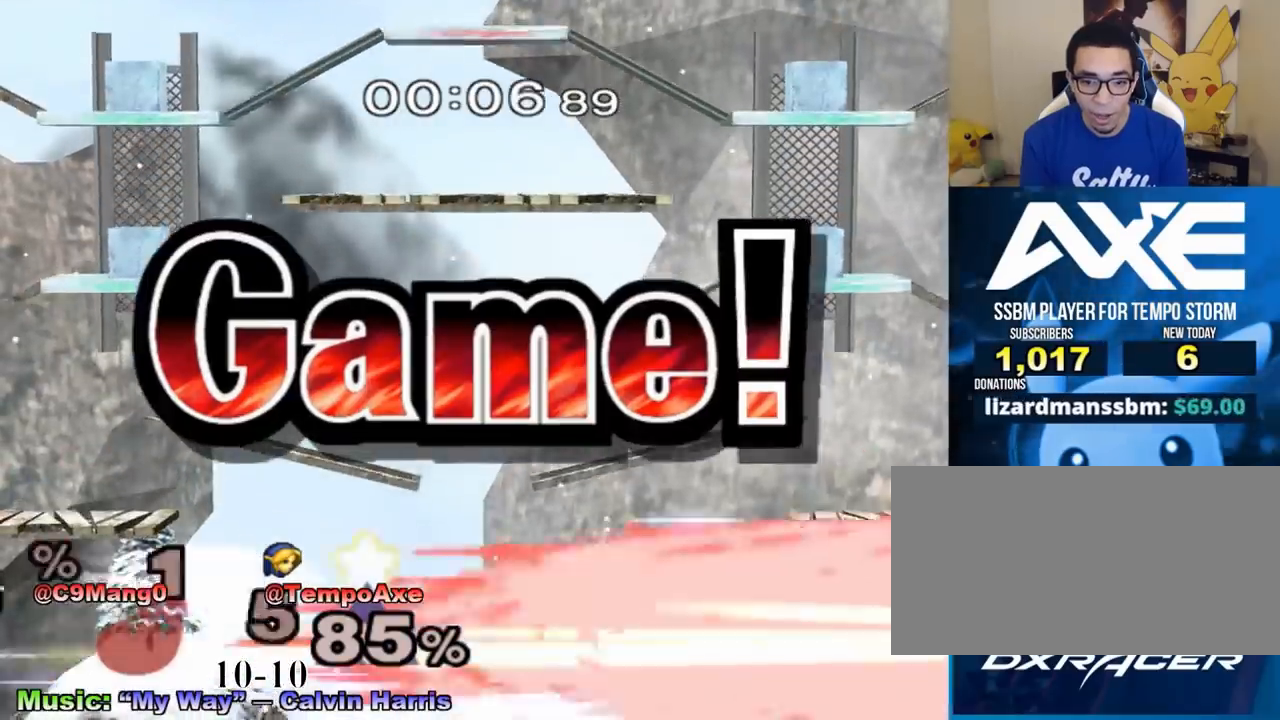
{"buttons": [], "left_stick": "center", "right_stick": "center", "events": []}
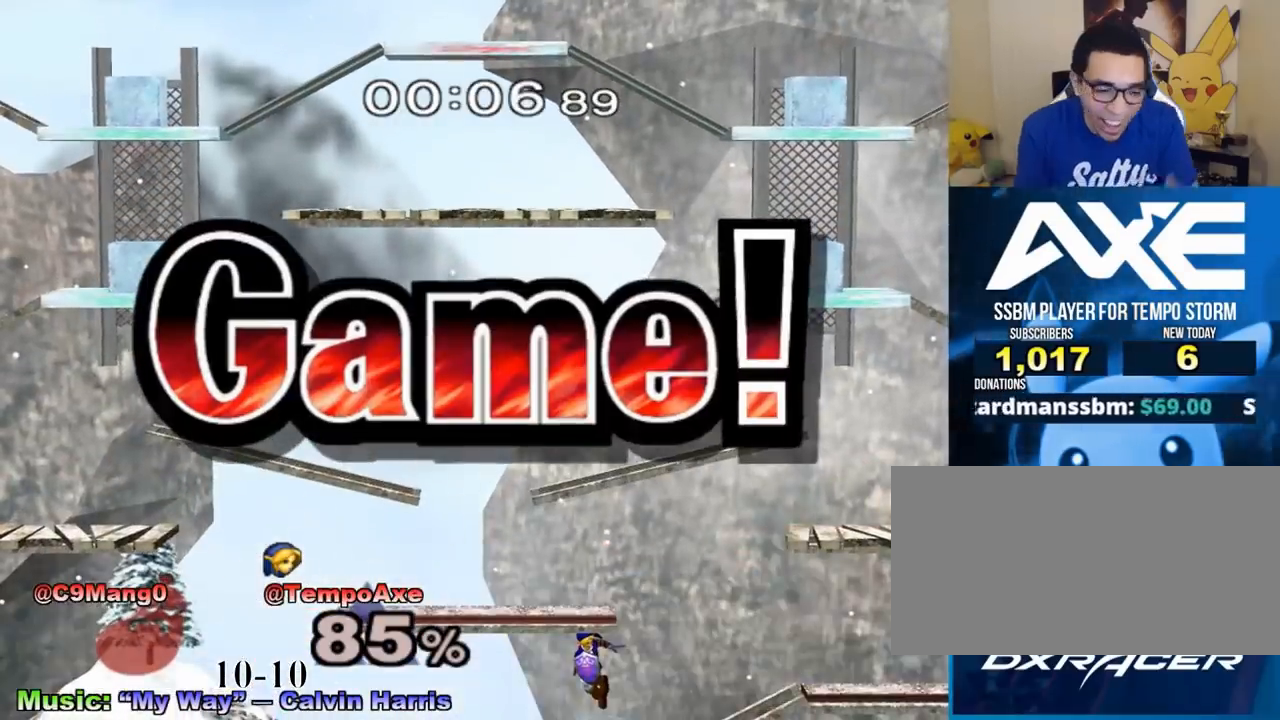
{"buttons": [], "left_stick": "center", "right_stick": "center", "events": []}
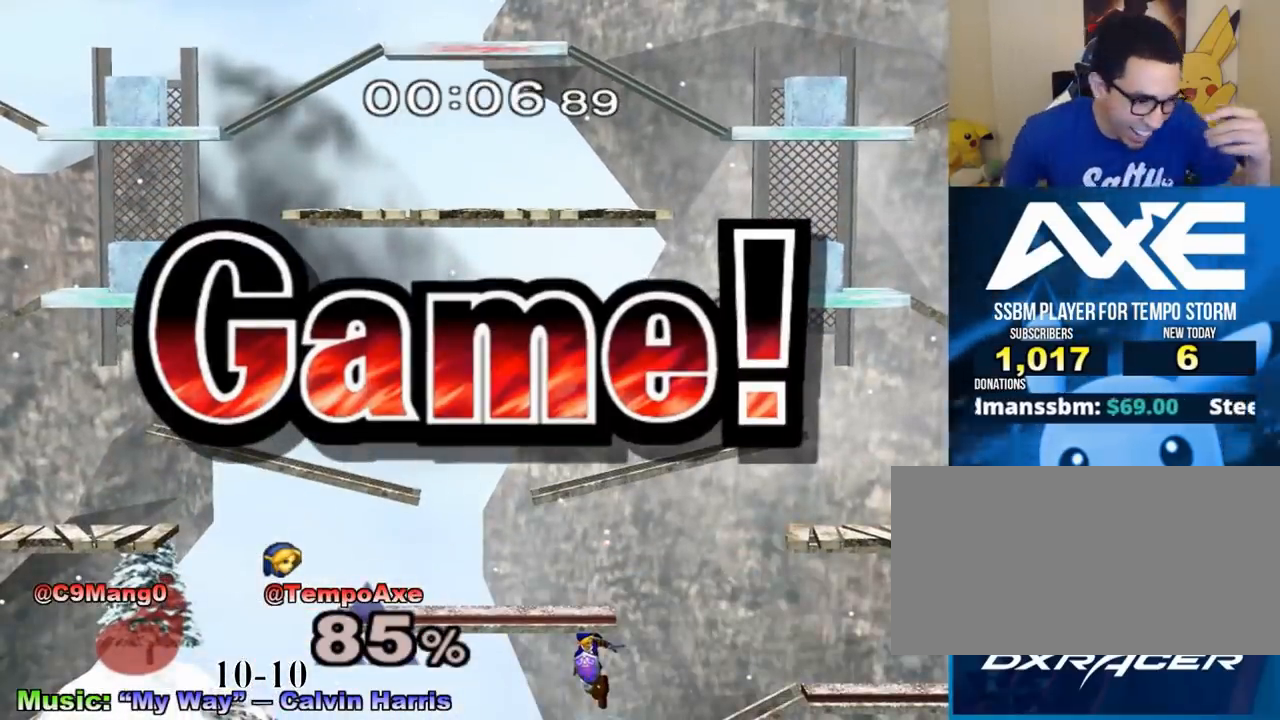
{"buttons": [], "left_stick": "center", "right_stick": "center", "events": []}
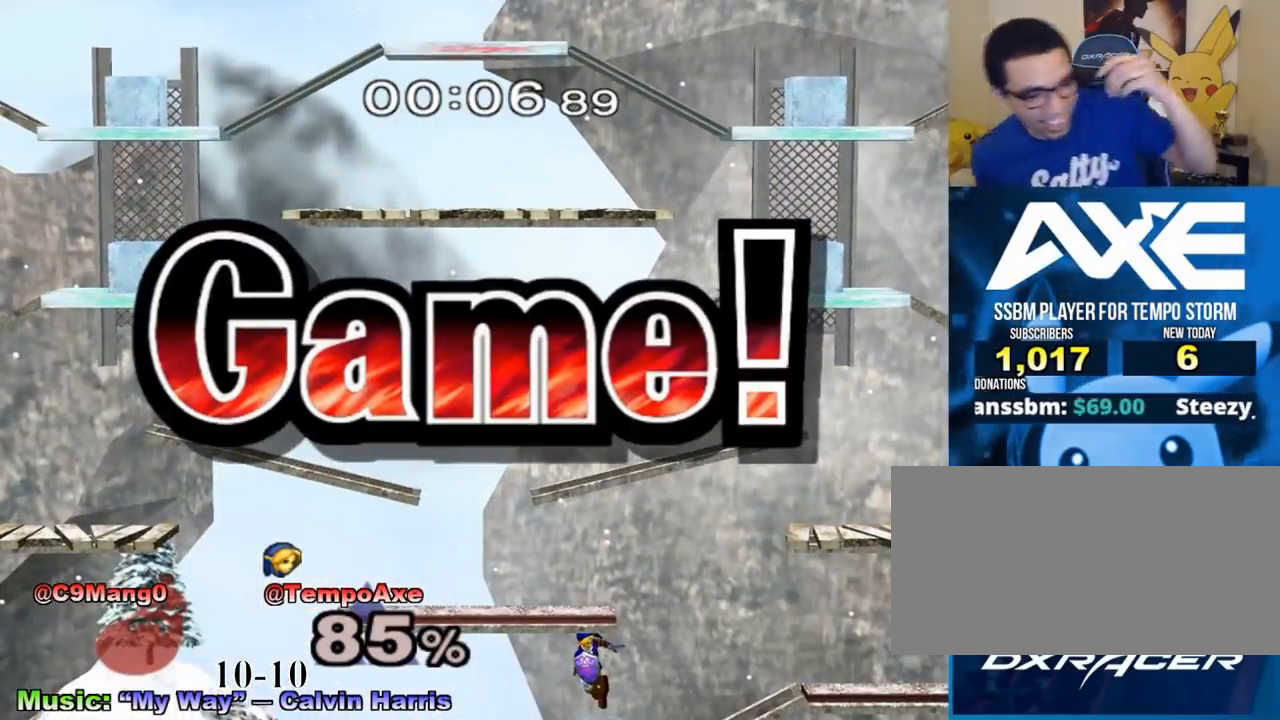
{"buttons": [], "left_stick": "center", "right_stick": "center", "events": []}
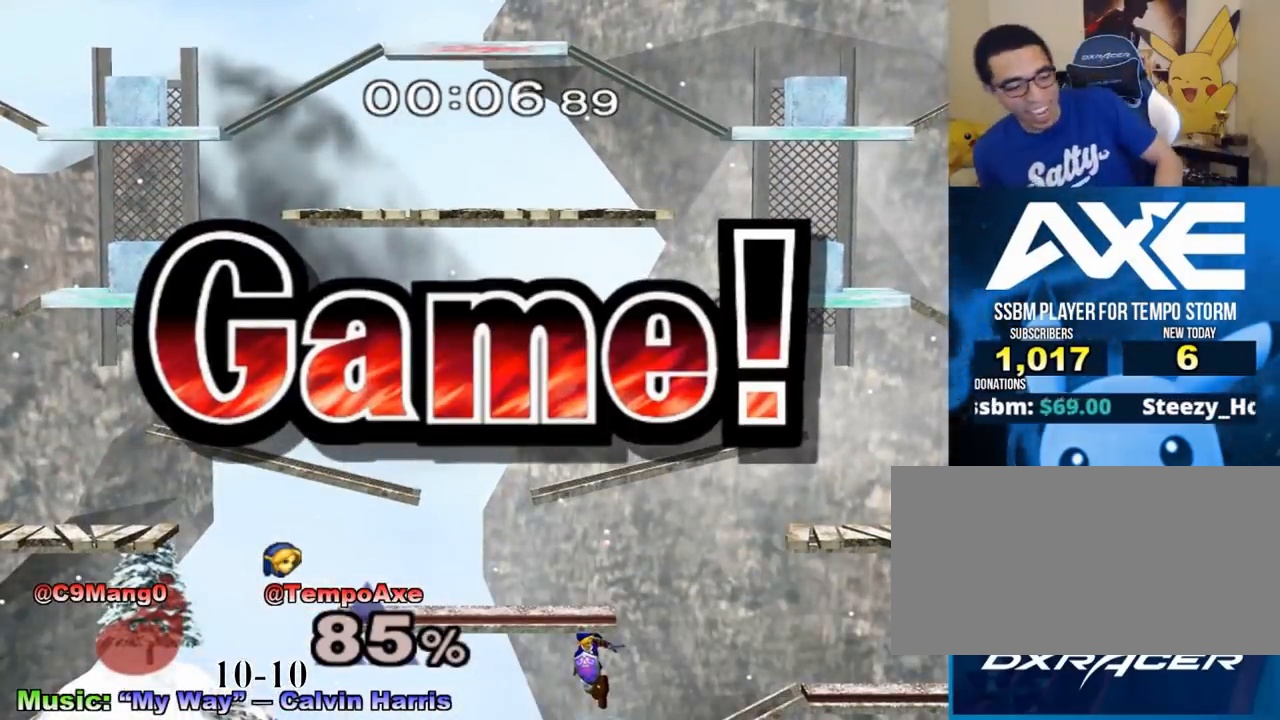
{"buttons": [], "left_stick": "center", "right_stick": "center", "events": []}
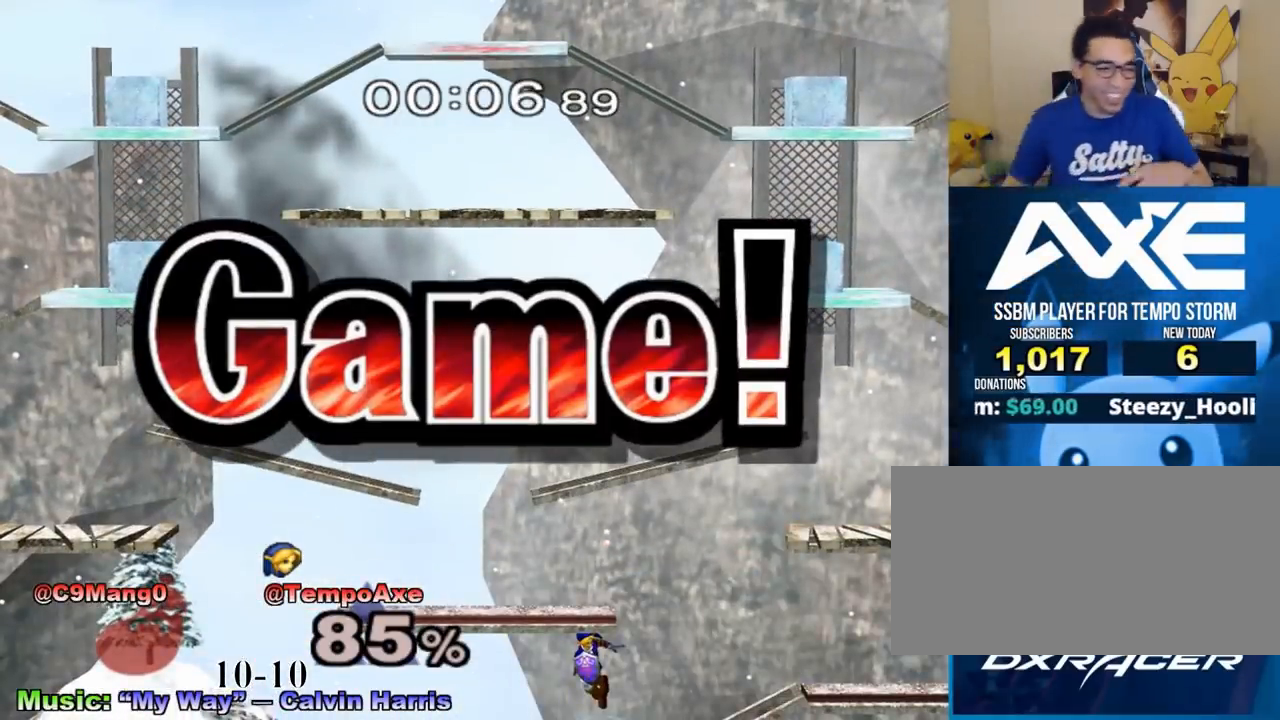
{"buttons": [], "left_stick": "center", "right_stick": "center", "events": []}
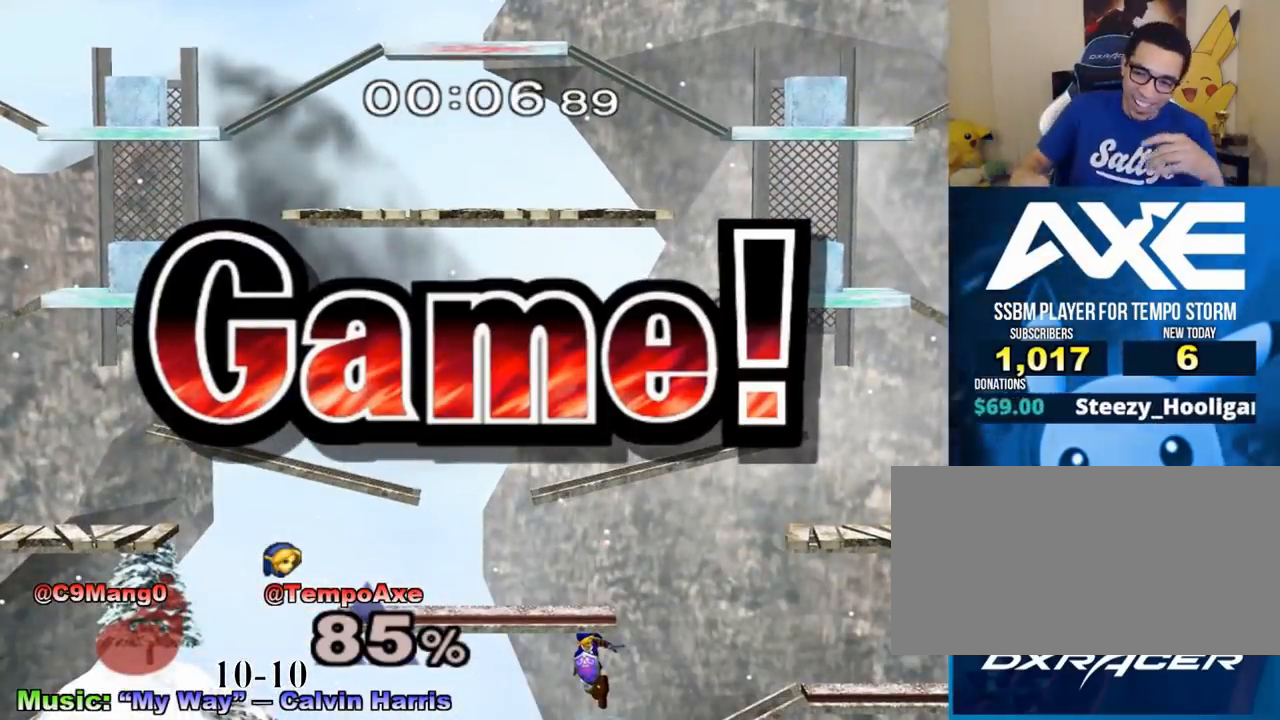
{"buttons": [], "left_stick": "center", "right_stick": "center", "events": []}
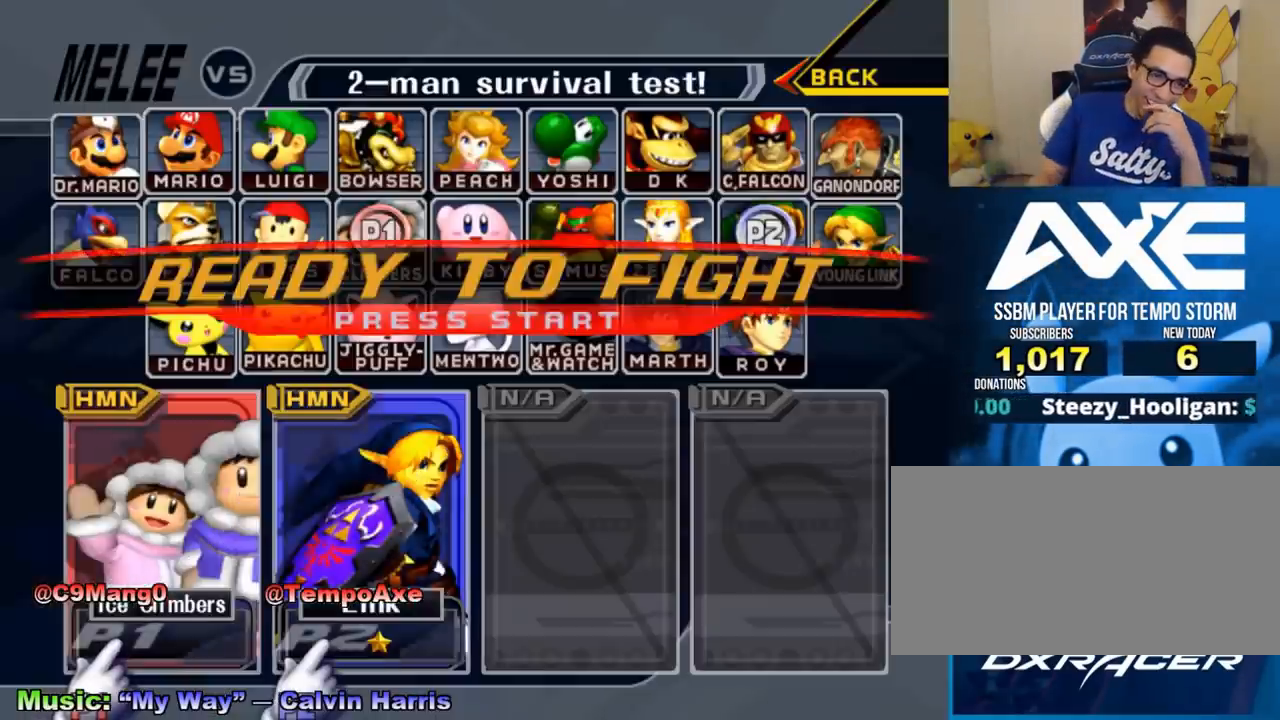
{"buttons": [], "left_stick": "center", "right_stick": "center", "events": []}
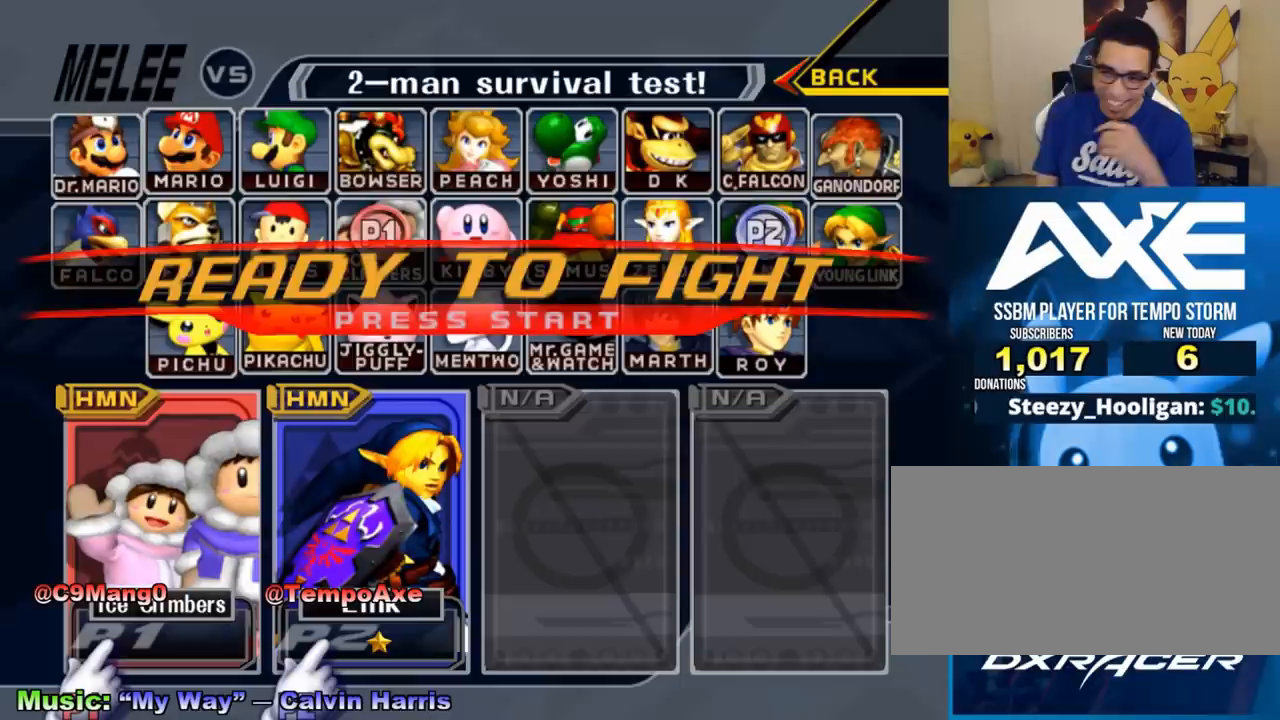
{"buttons": [], "left_stick": "right", "right_stick": "center", "events": [[417, "left_stick", "right"]]}
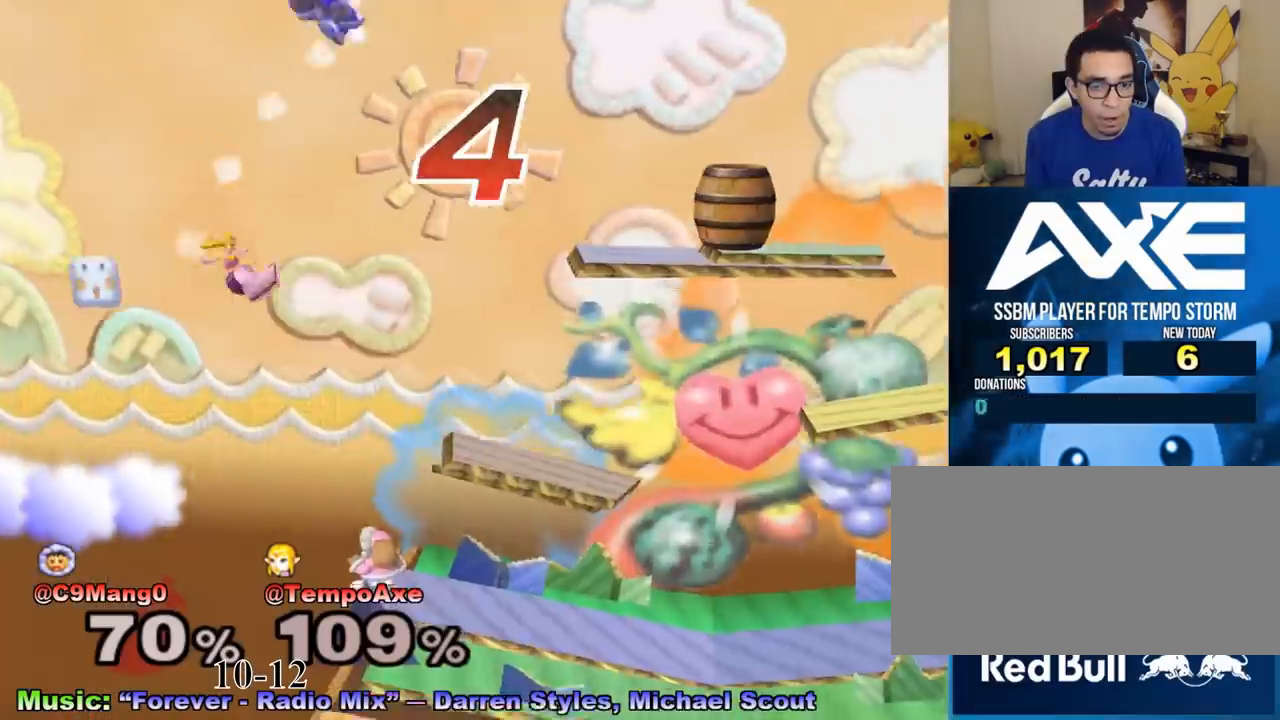
{"buttons": [], "left_stick": "right", "right_stick": "right", "events": [[333, "left_stick", "down-right"], [417, "right_stick", "right"], [458, "left_stick", "right"]]}
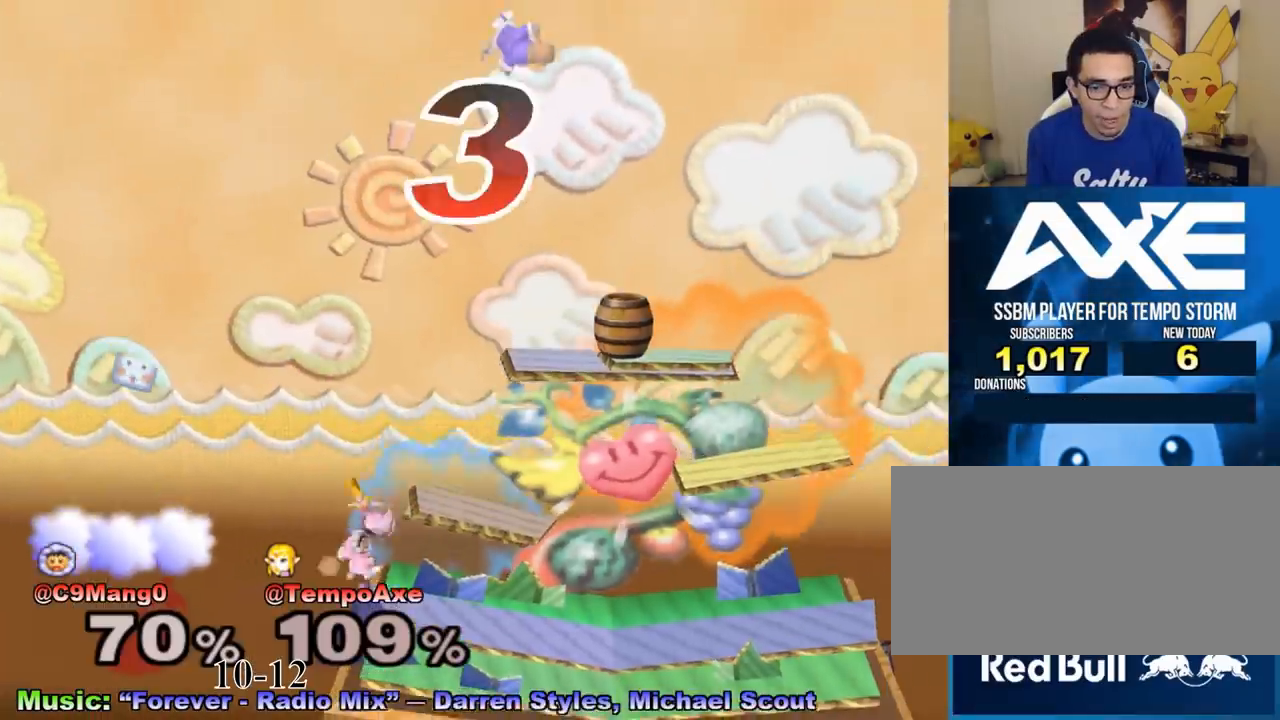
{"buttons": ["R1"], "left_stick": "right", "right_stick": "center", "events": [[83, "right_stick", "center"], [208, "R1", "down"]]}
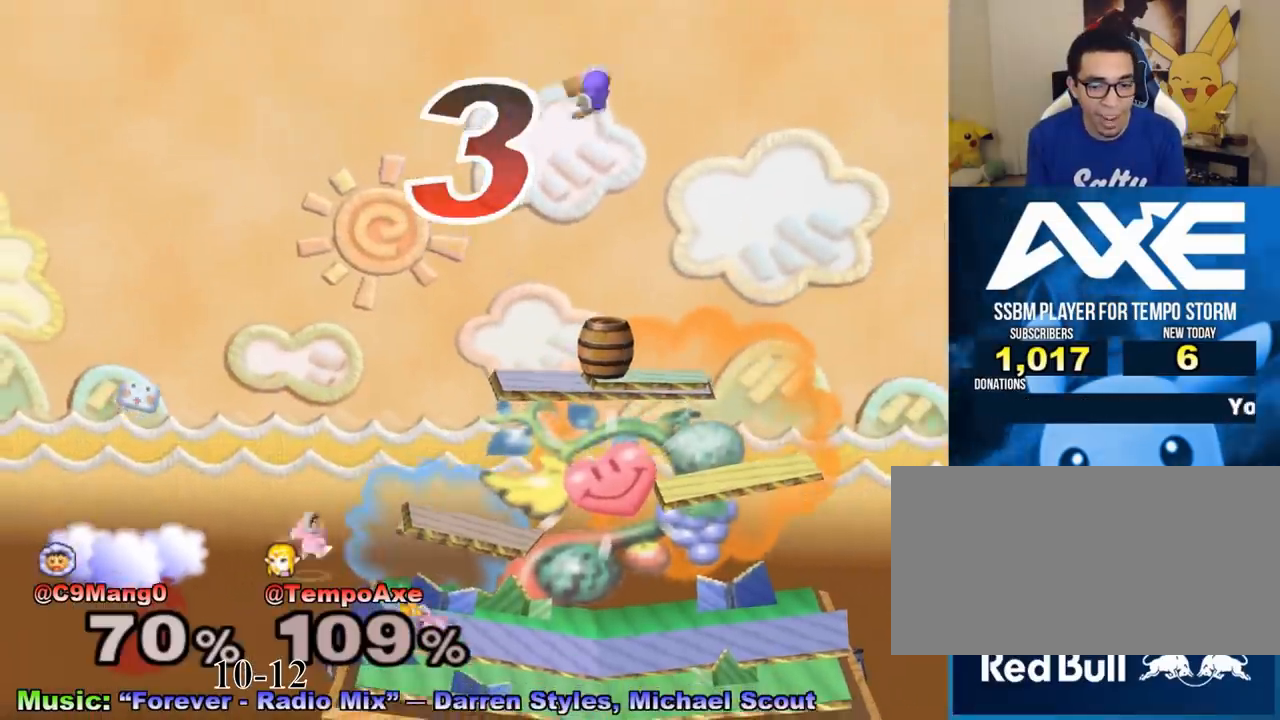
{"buttons": ["R1"], "left_stick": "center", "right_stick": "center", "events": [[333, "left_stick", "center"]]}
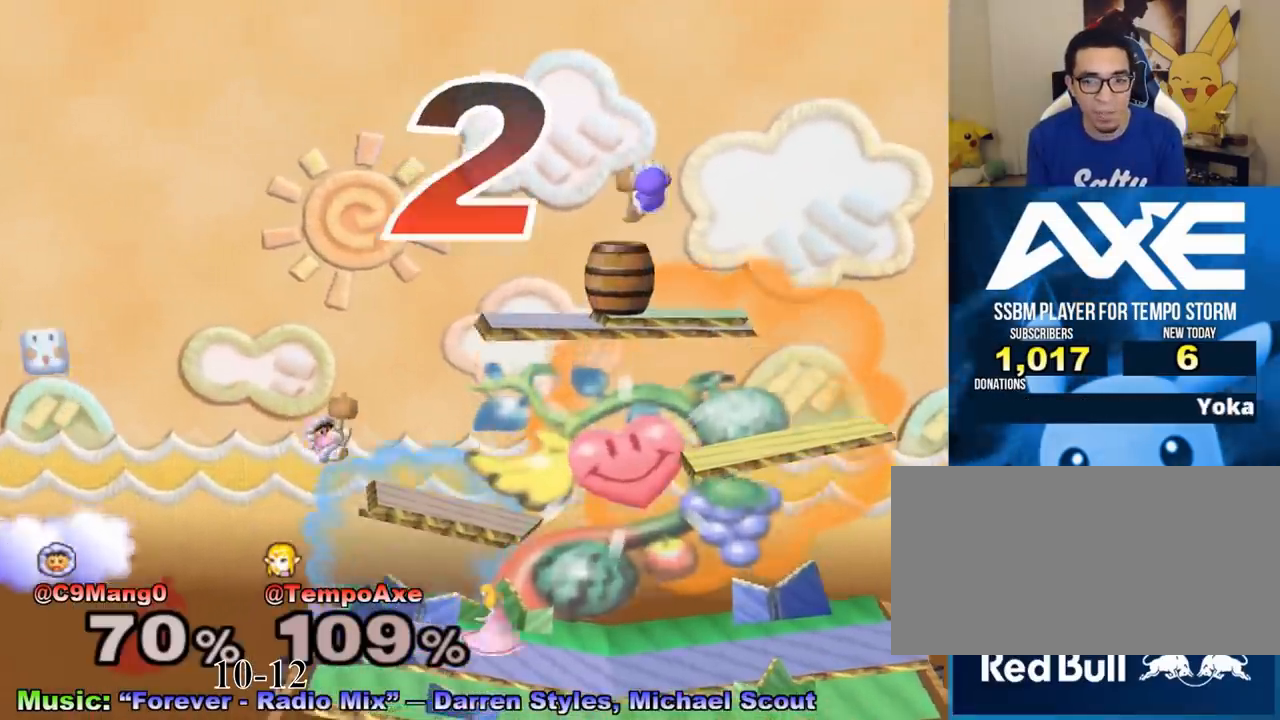
{"buttons": ["X"], "left_stick": "center", "right_stick": "center", "events": [[125, "R1", "up"], [250, "left_stick", "right"], [333, "X", "down"], [500, "left_stick", "center"]]}
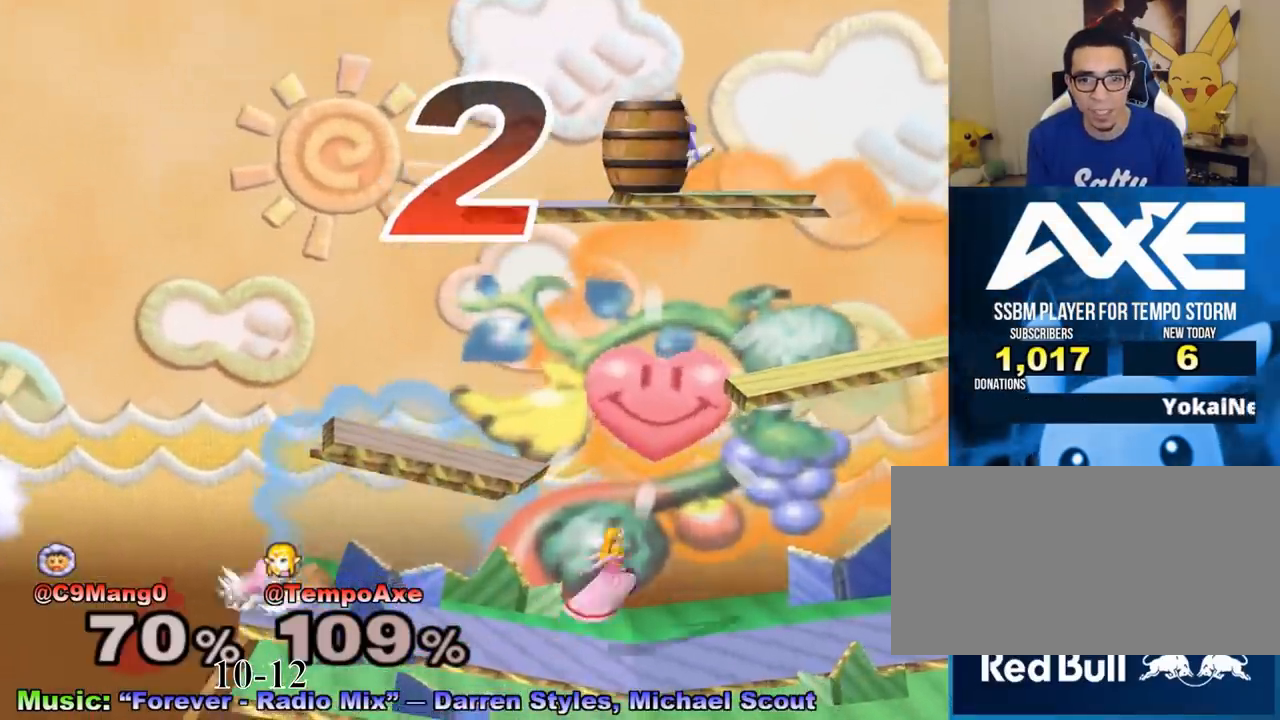
{"buttons": ["A"], "left_stick": "up", "right_stick": "center", "events": [[42, "X", "up"], [333, "X", "down"], [417, "left_stick", "up-left"], [500, "A", "down"], [500, "X", "up"], [500, "left_stick", "up"]]}
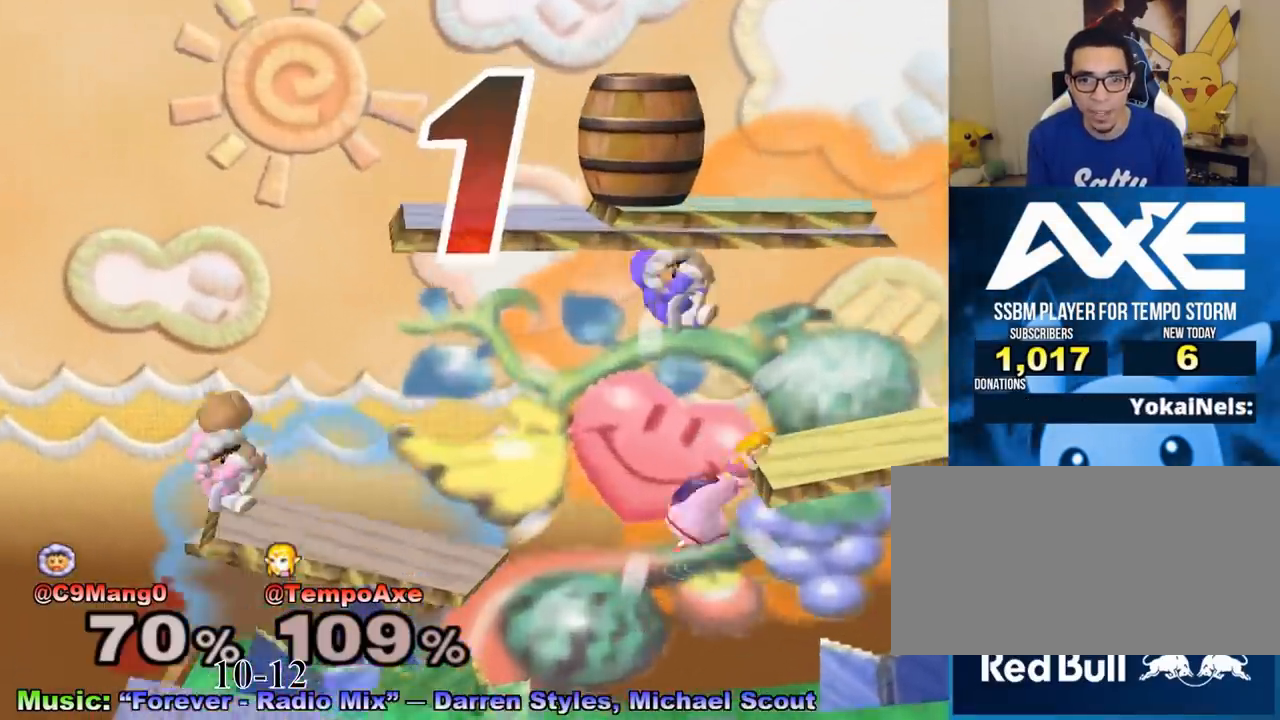
{"buttons": [], "left_stick": "center", "right_stick": "center", "events": [[167, "left_stick", "up-right"], [333, "A", "up"], [375, "left_stick", "up"], [500, "left_stick", "center"]]}
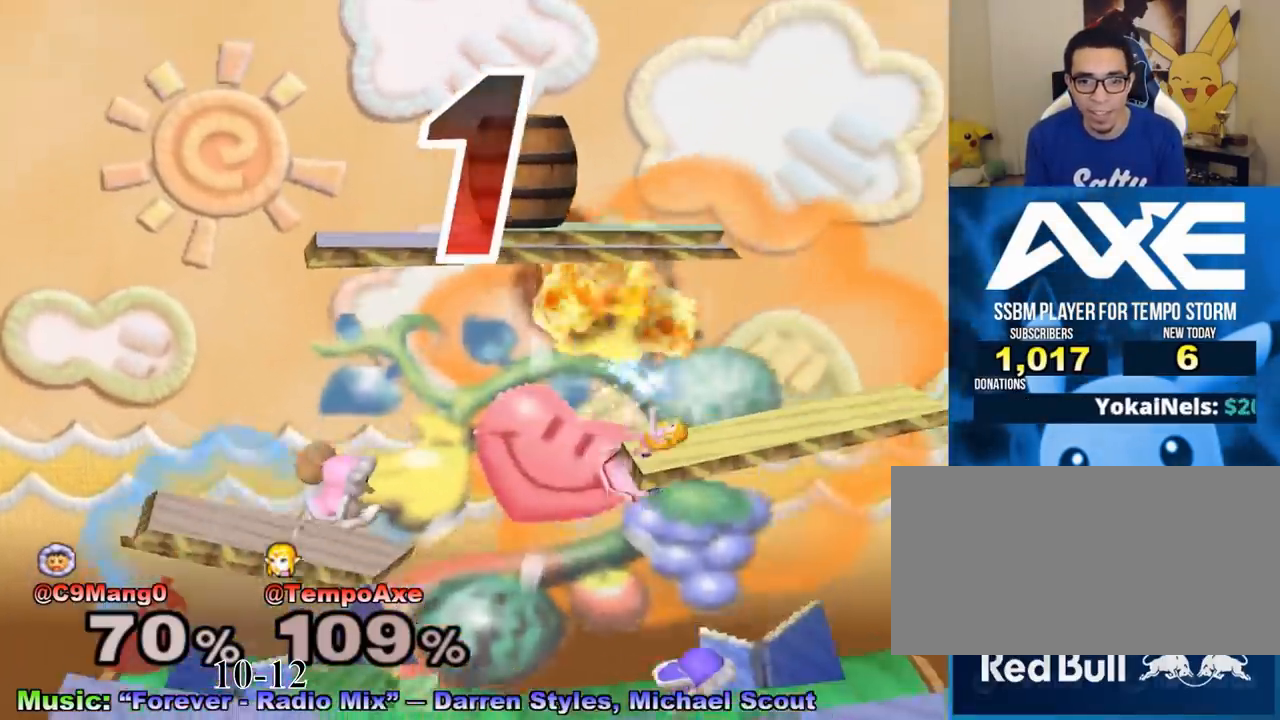
{"buttons": [], "left_stick": "center", "right_stick": "center", "events": []}
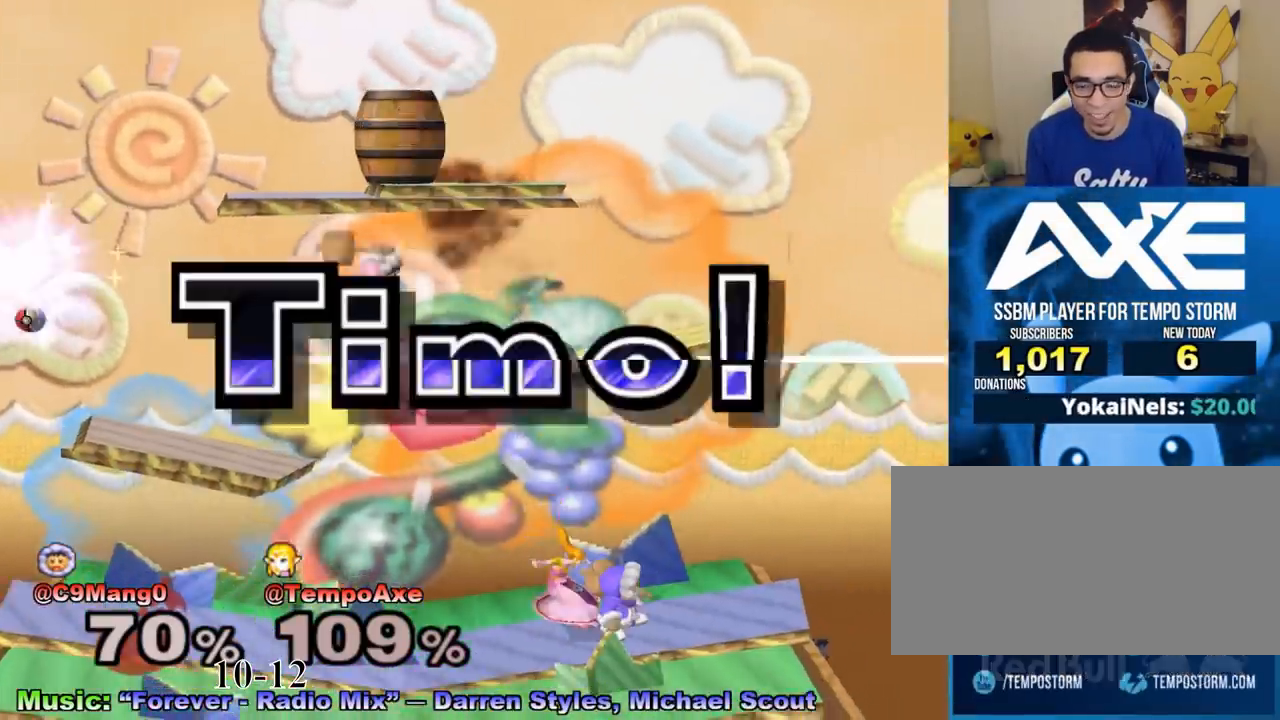
{"buttons": [], "left_stick": "center", "right_stick": "center", "events": []}
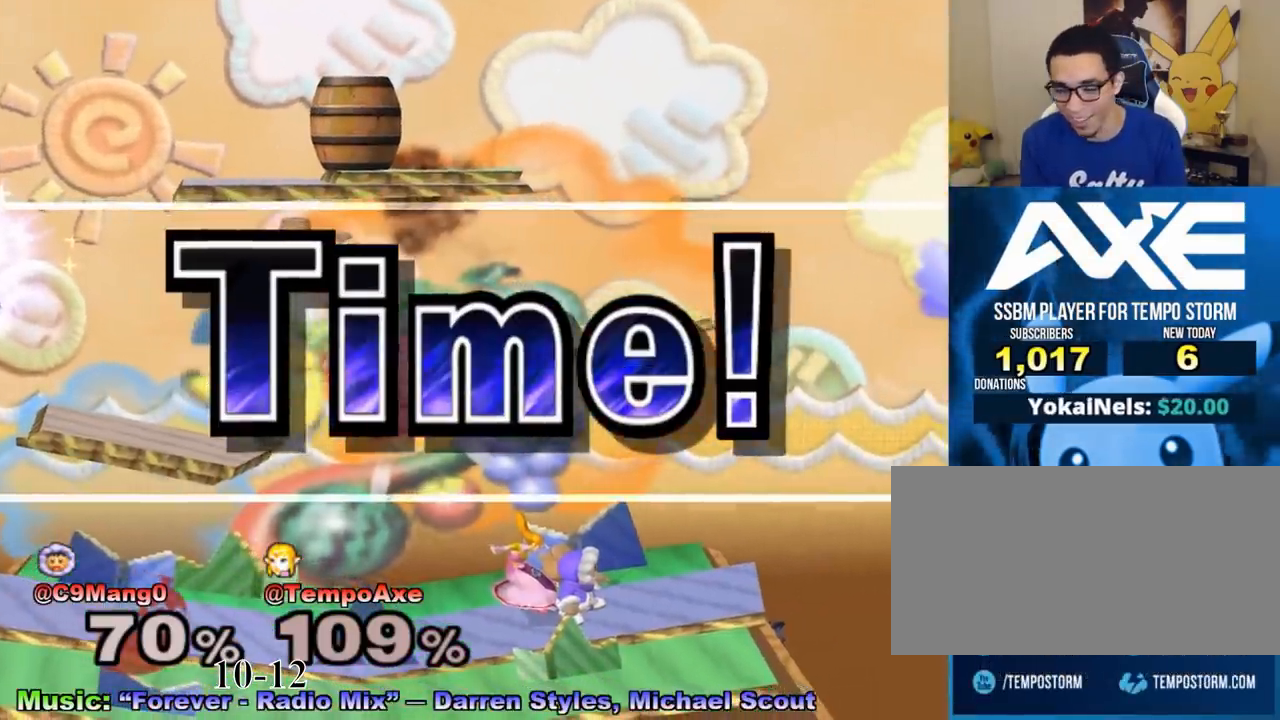
{"buttons": [], "left_stick": "center", "right_stick": "center", "events": []}
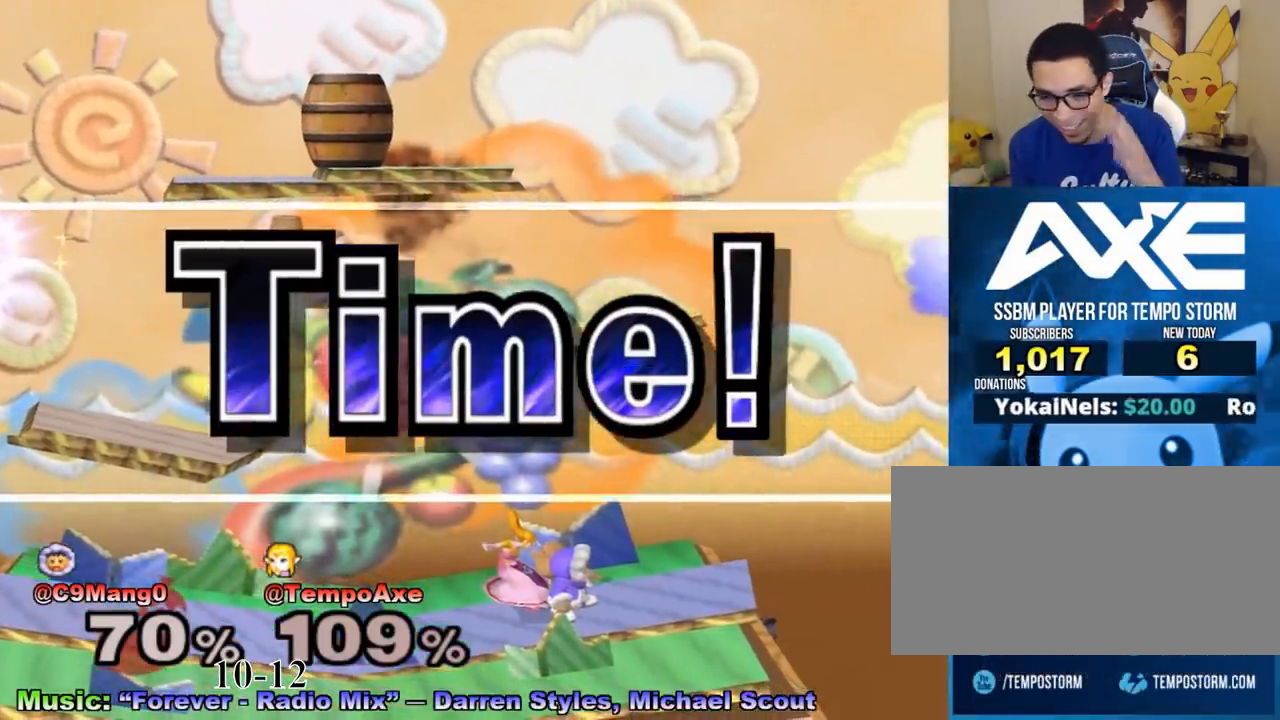
{"buttons": [], "left_stick": "center", "right_stick": "center", "events": []}
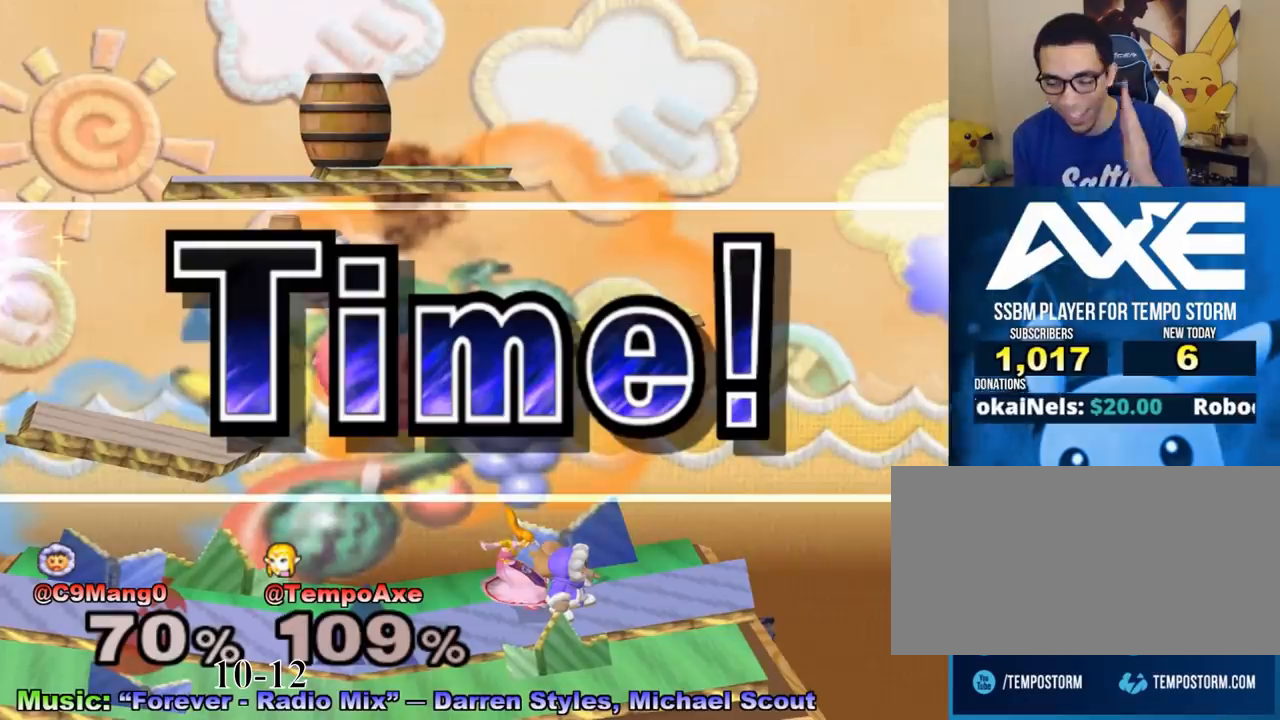
{"buttons": [], "left_stick": "center", "right_stick": "center", "events": []}
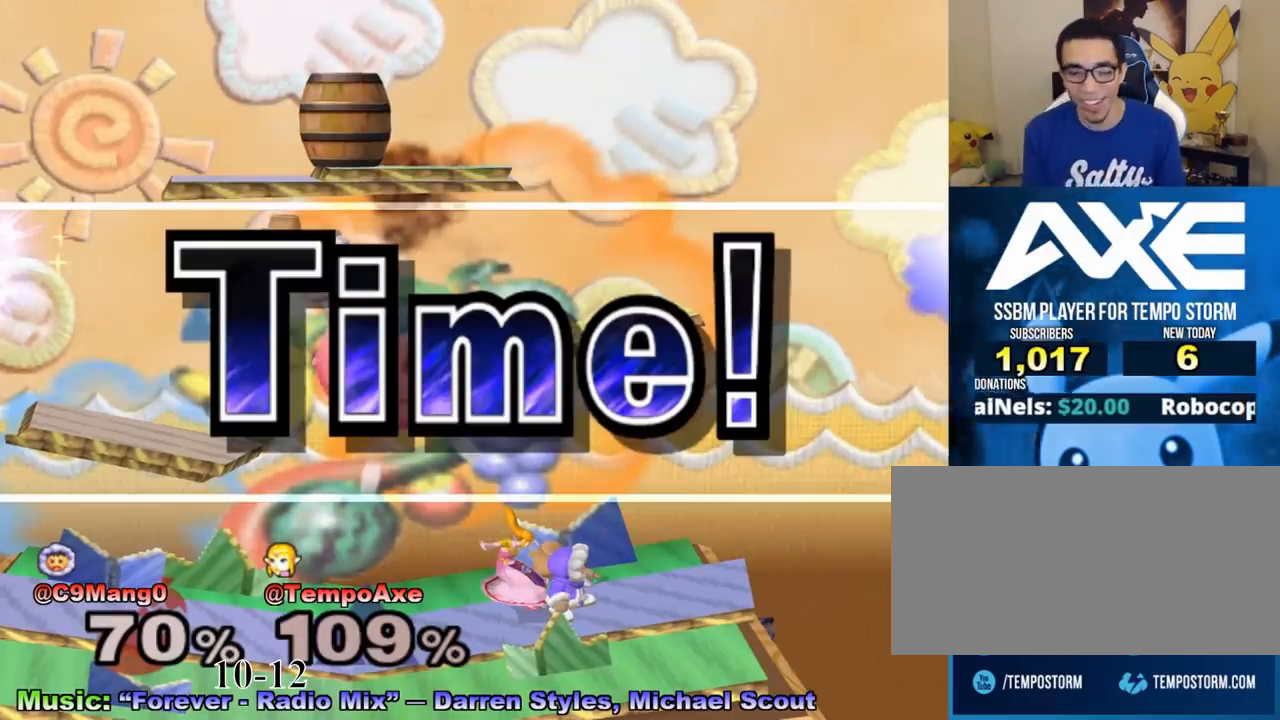
{"buttons": ["B"], "left_stick": "center", "right_stick": "center", "events": [[500, "B", "down"]]}
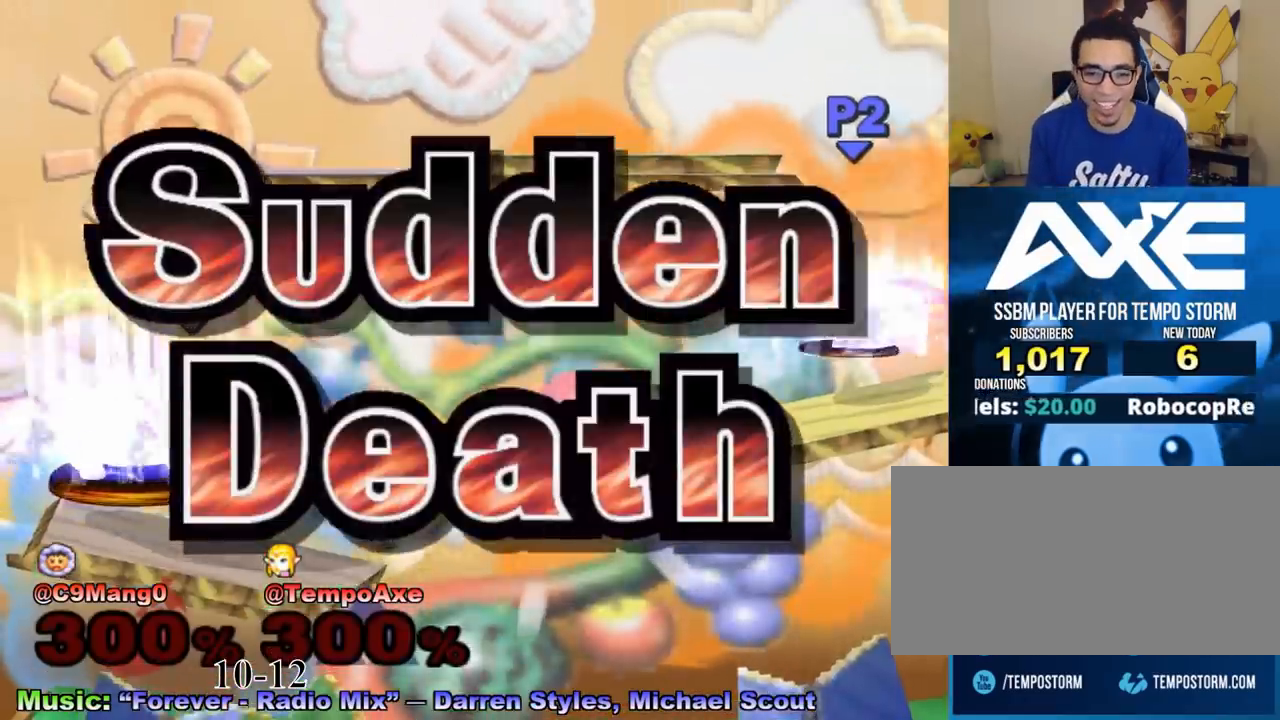
{"buttons": [], "left_stick": "center", "right_stick": "center", "events": [[167, "B", "up"]]}
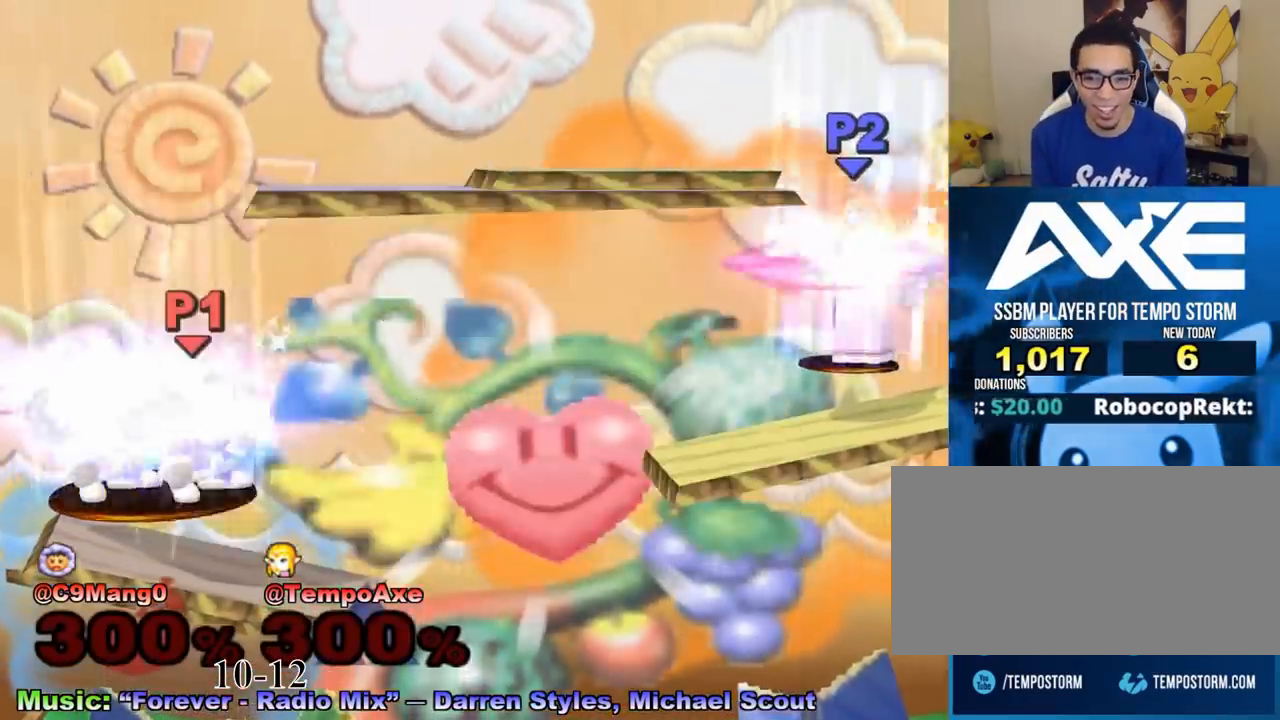
{"buttons": [], "left_stick": "center", "right_stick": "center", "events": []}
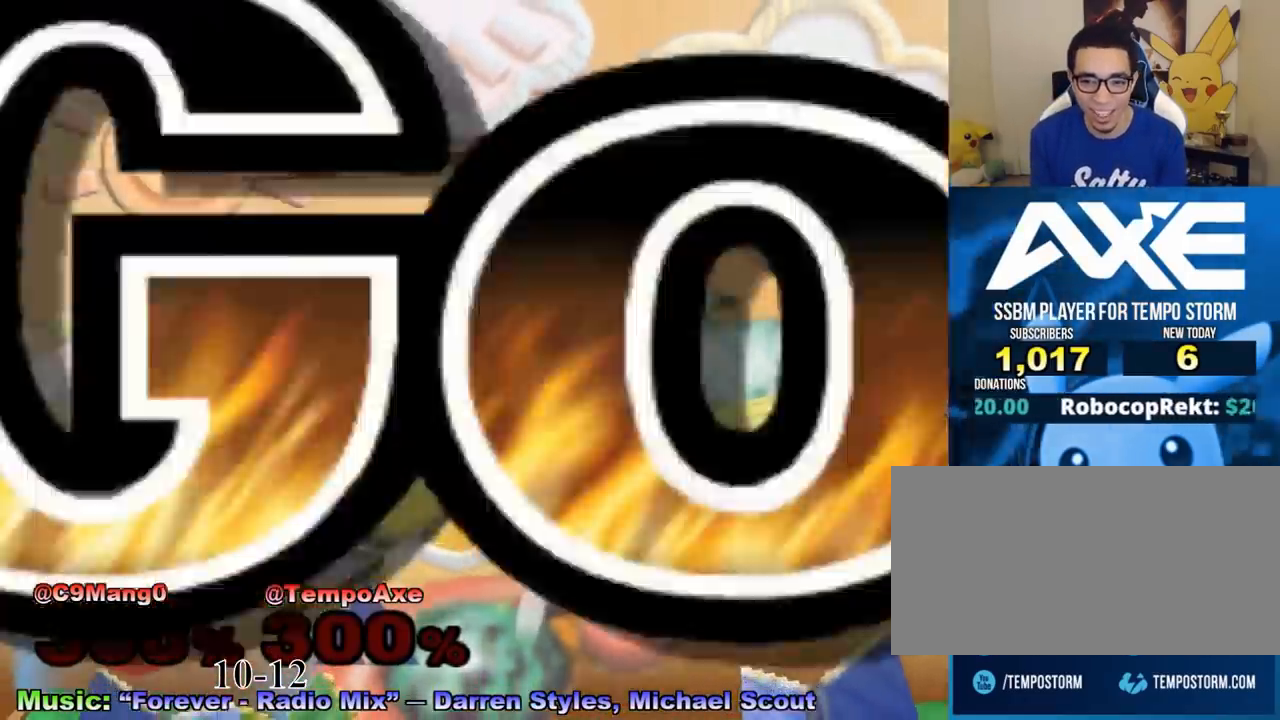
{"buttons": [], "left_stick": "down", "right_stick": "center", "events": [[42, "left_stick", "left"], [167, "left_stick", "right"], [250, "R1", "down"], [250, "left_stick", "down-right"], [417, "R1", "up"], [417, "left_stick", "center"], [500, "left_stick", "down"]]}
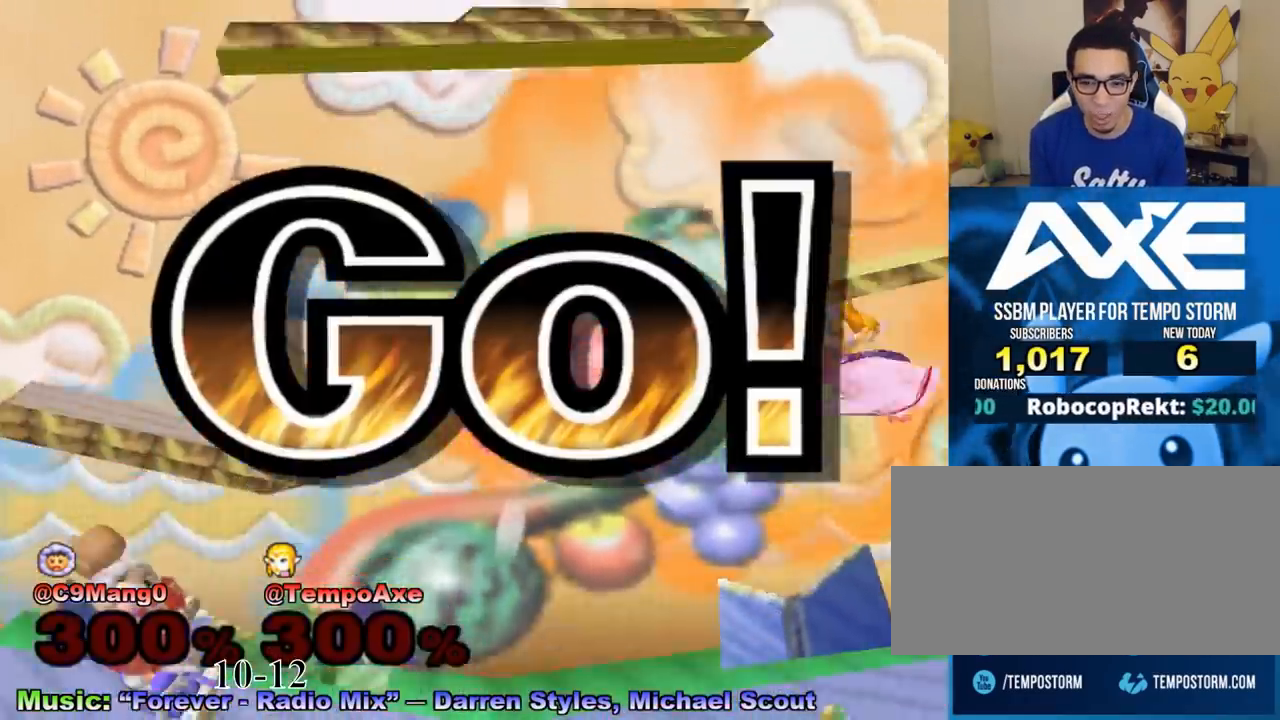
{"buttons": [], "left_stick": "right", "right_stick": "center", "events": [[167, "left_stick", "down-right"], [208, "right_stick", "left"], [292, "R1", "down"], [292, "left_stick", "right"], [375, "right_stick", "center"], [458, "R1", "up"]]}
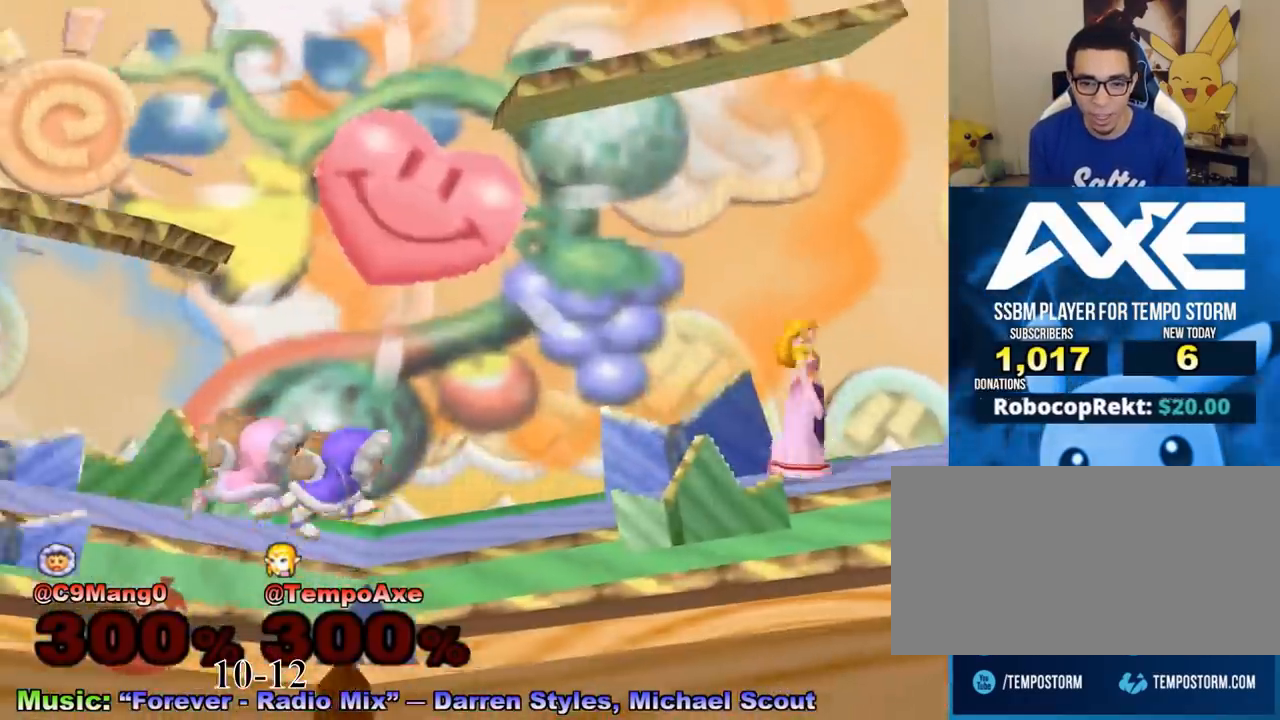
{"buttons": [], "left_stick": "left", "right_stick": "center", "events": [[167, "left_stick", "center"], [292, "X", "down"], [375, "left_stick", "left"], [500, "X", "up"]]}
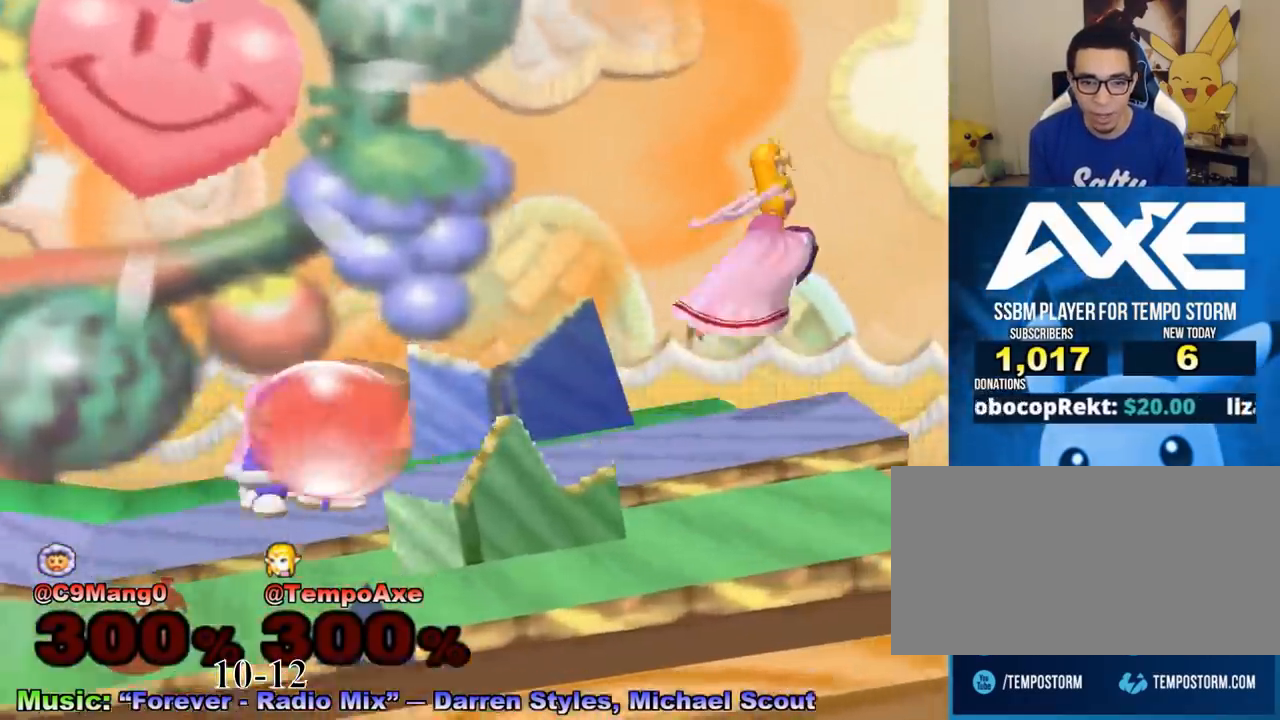
{"buttons": ["X"], "left_stick": "left", "right_stick": "center", "events": [[333, "X", "down"]]}
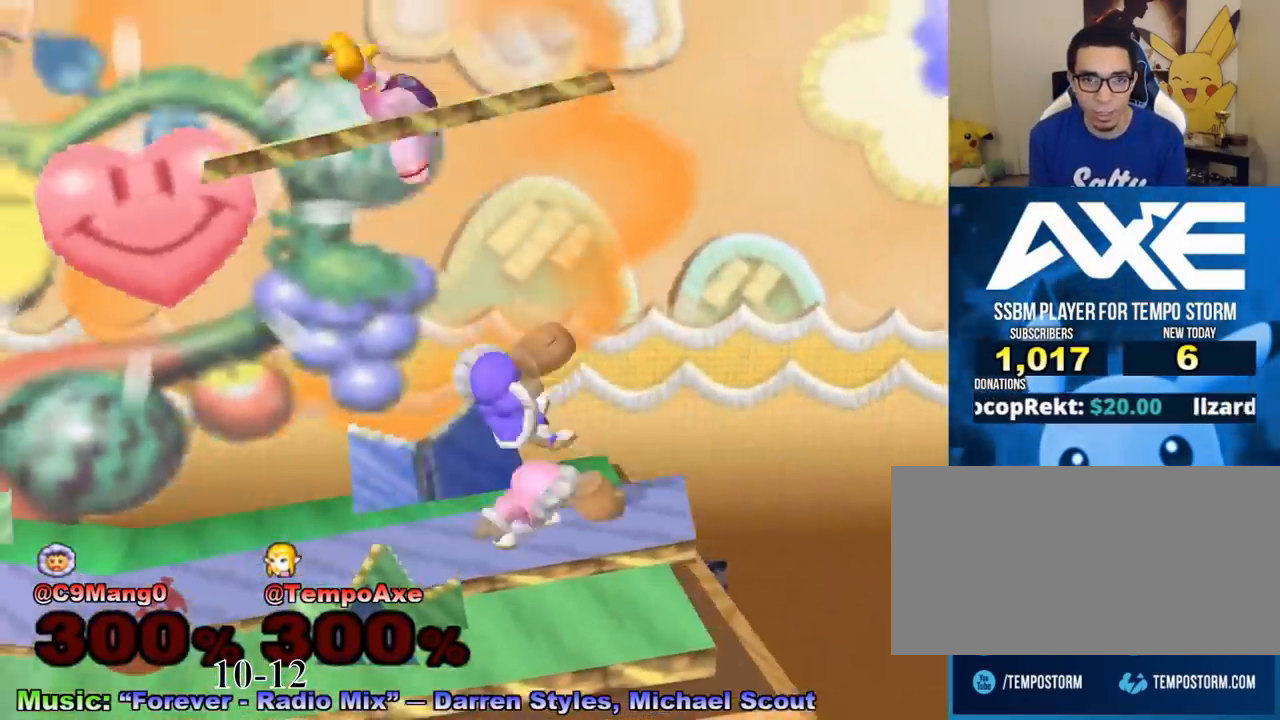
{"buttons": ["R1"], "left_stick": "right", "right_stick": "center", "events": [[167, "R1", "down"], [167, "left_stick", "down-right"], [250, "left_stick", "right"], [333, "X", "up"]]}